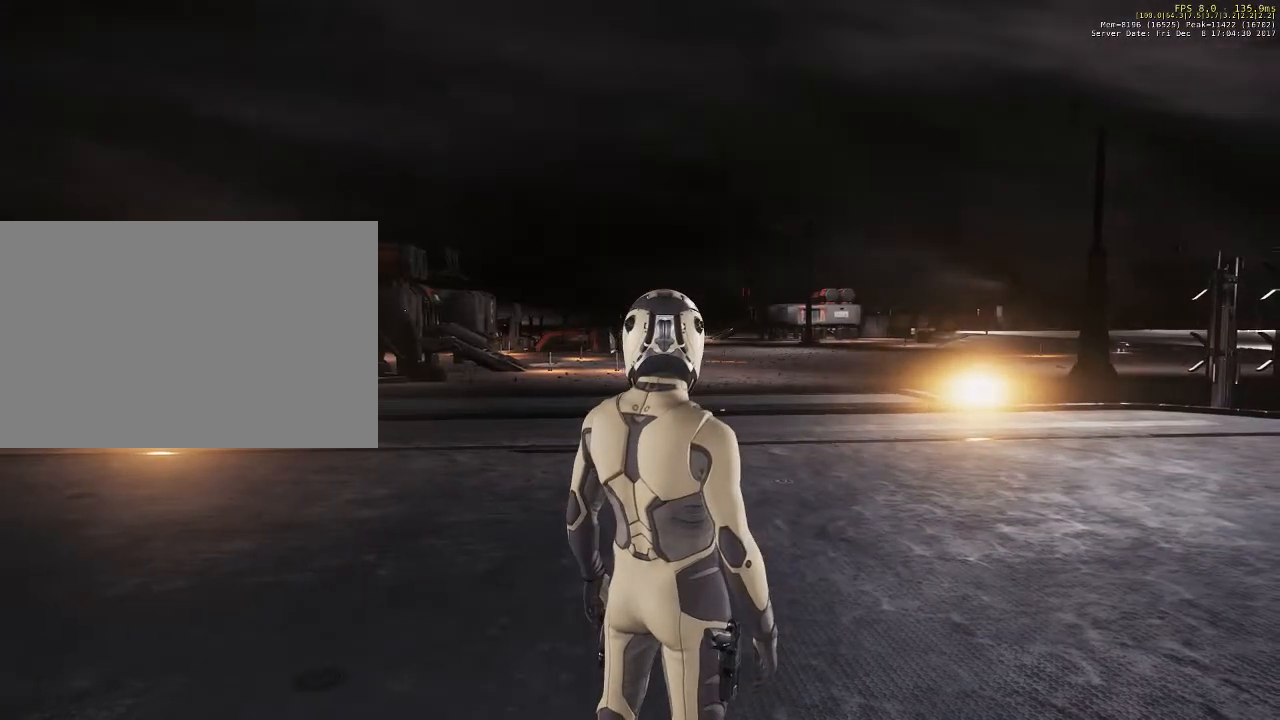
Gameplay with keyboard and mouse; each line is a JSON object with the keys and mouse buttons held at the frame after it. "events" lists presses ("down") and releases ("up") of "1", "2", "3", "4", "5", "a", "alt", "c", "ctrl", "d", "e", "f", "q", "r", "s", "shift", "space", "tab", "v", "w", "x", "z", "mouse_left", "mouse_middle", "mouse_right", "mouse_wheel_up" and "mouse_wheel_down" between this image and that frame as [ms after this image, input, new state], when the widget could be followed in between. "mouse_left", "mouse_middle", "mouse_right", "mouse_wheel_up", "mouse_wheel_down" = the "left", "middle", "right", "wheel_up", "wheel_down" buttons of the "mouse" list. No other keys are recorded. Not read: mouse_move.
{"keys": [], "mouse": [], "events": []}
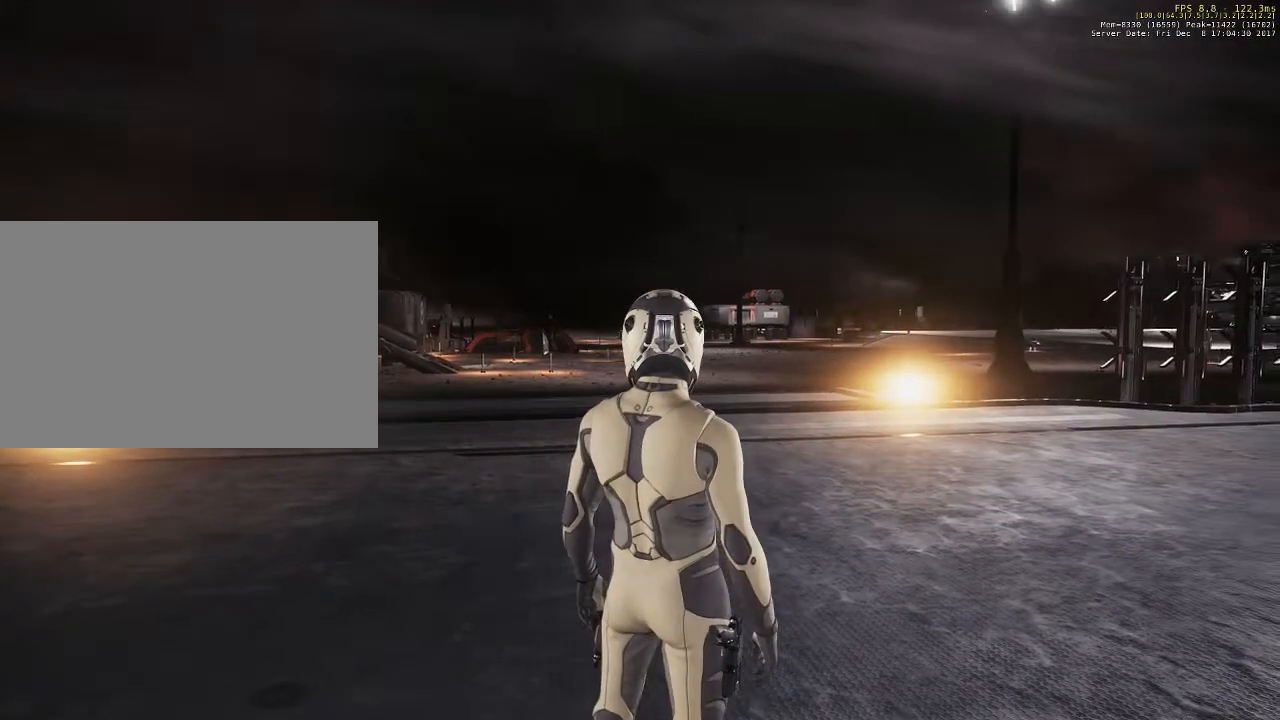
{"keys": [], "mouse": [], "events": []}
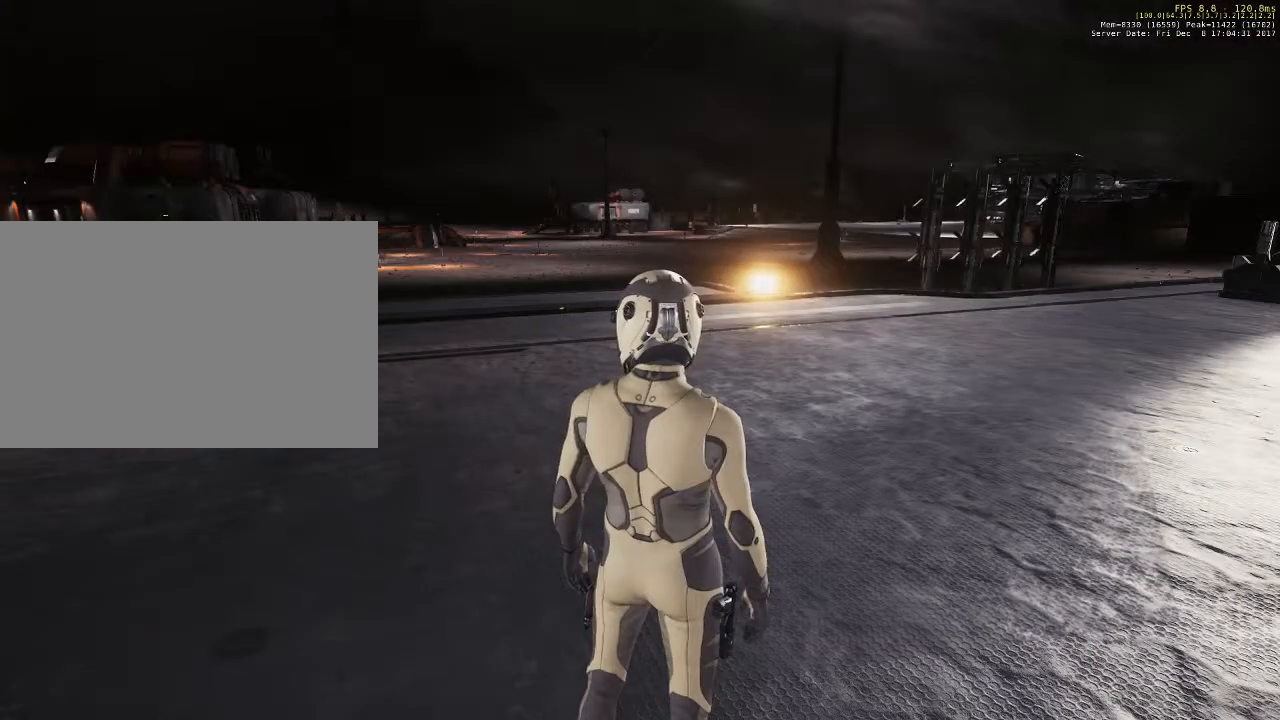
{"keys": [], "mouse": [], "events": []}
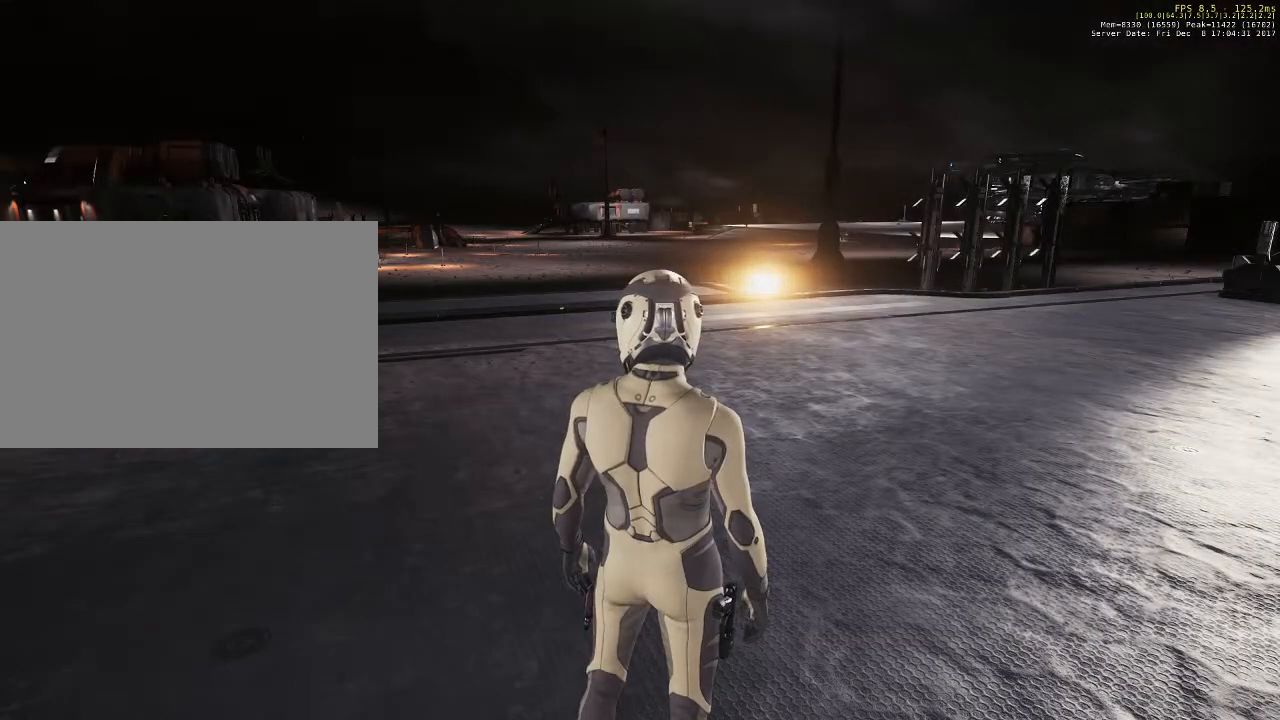
{"keys": ["z"], "mouse": [], "events": [[333, "z", "down"]]}
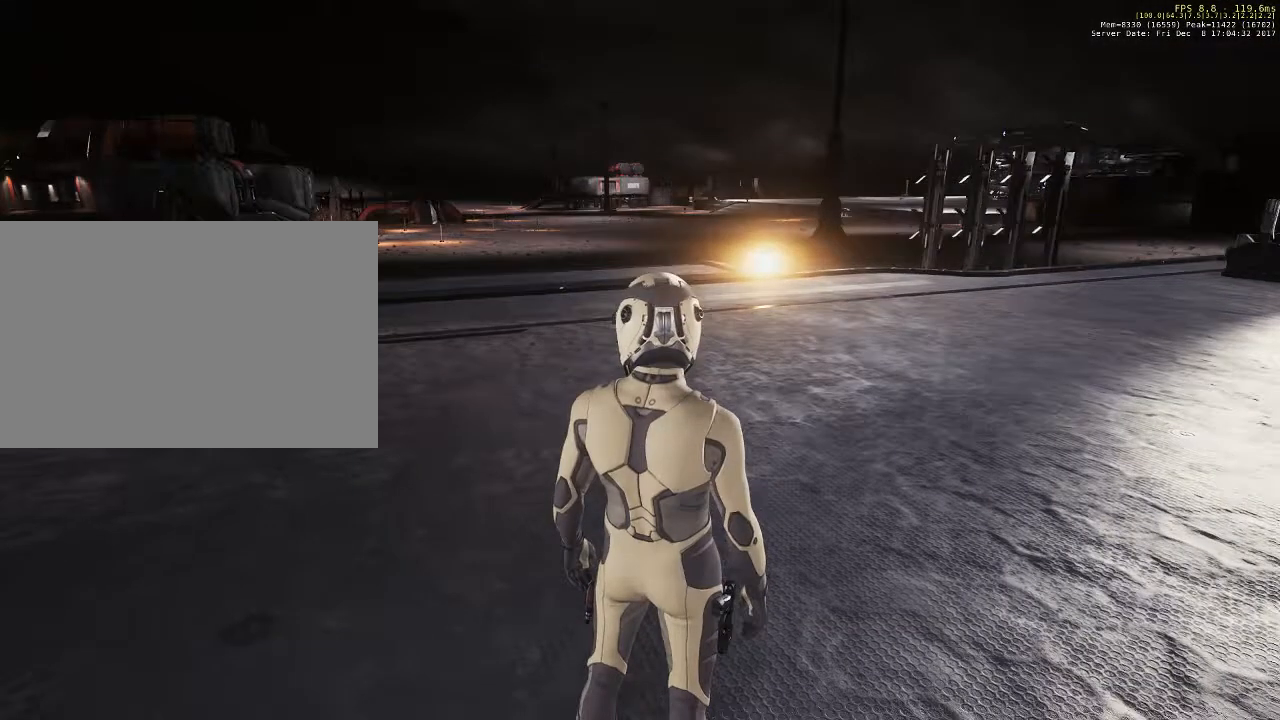
{"keys": ["z"], "mouse": [], "events": []}
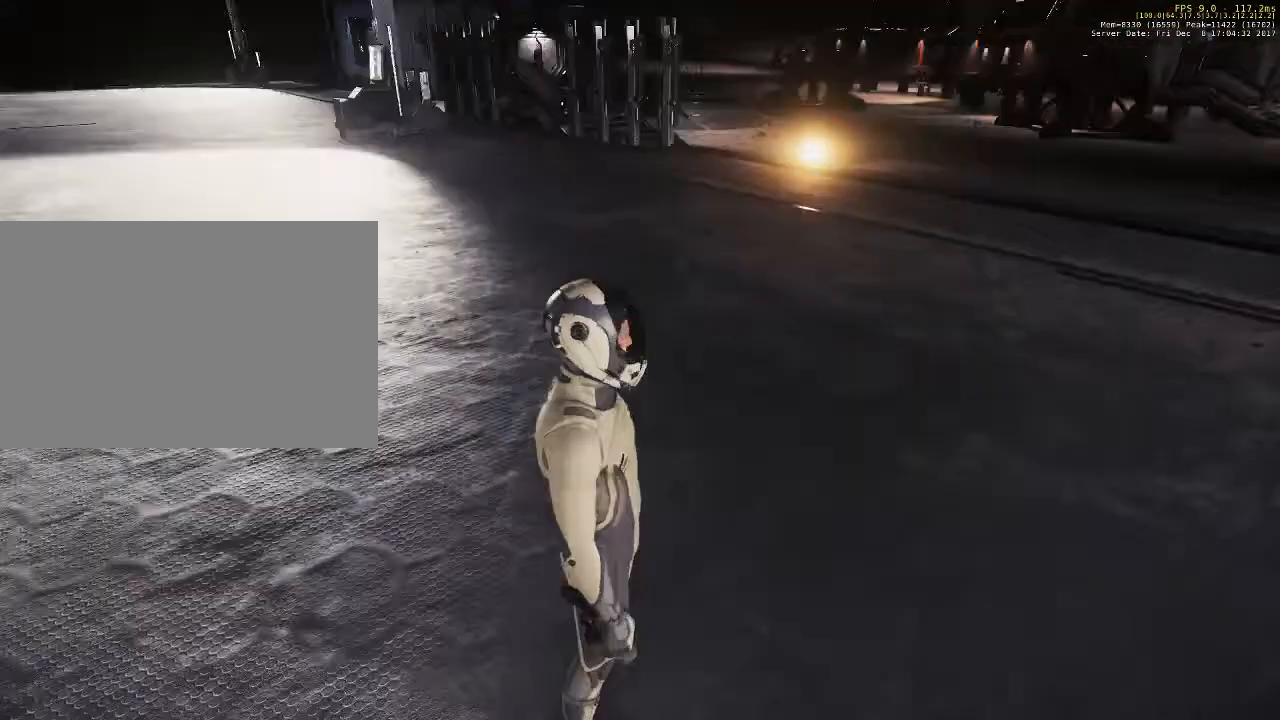
{"keys": ["z"], "mouse": [], "events": []}
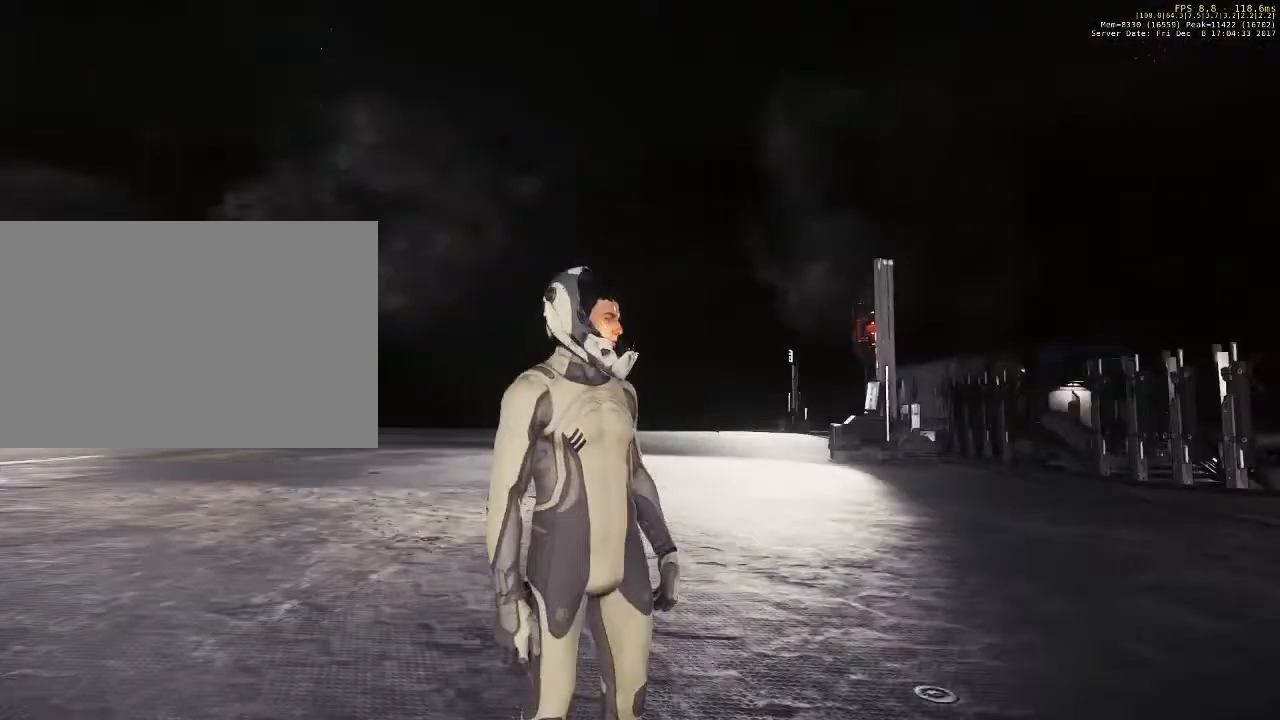
{"keys": ["z"], "mouse": [], "events": []}
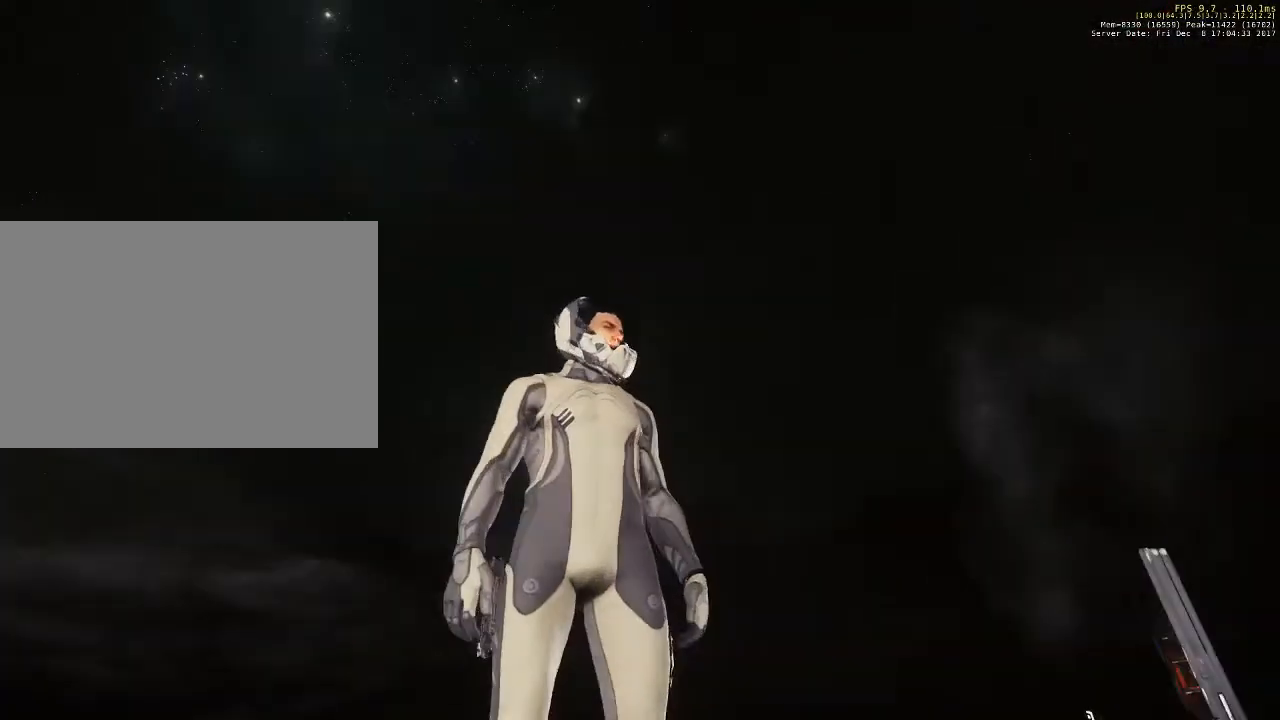
{"keys": ["z"], "mouse": [], "events": []}
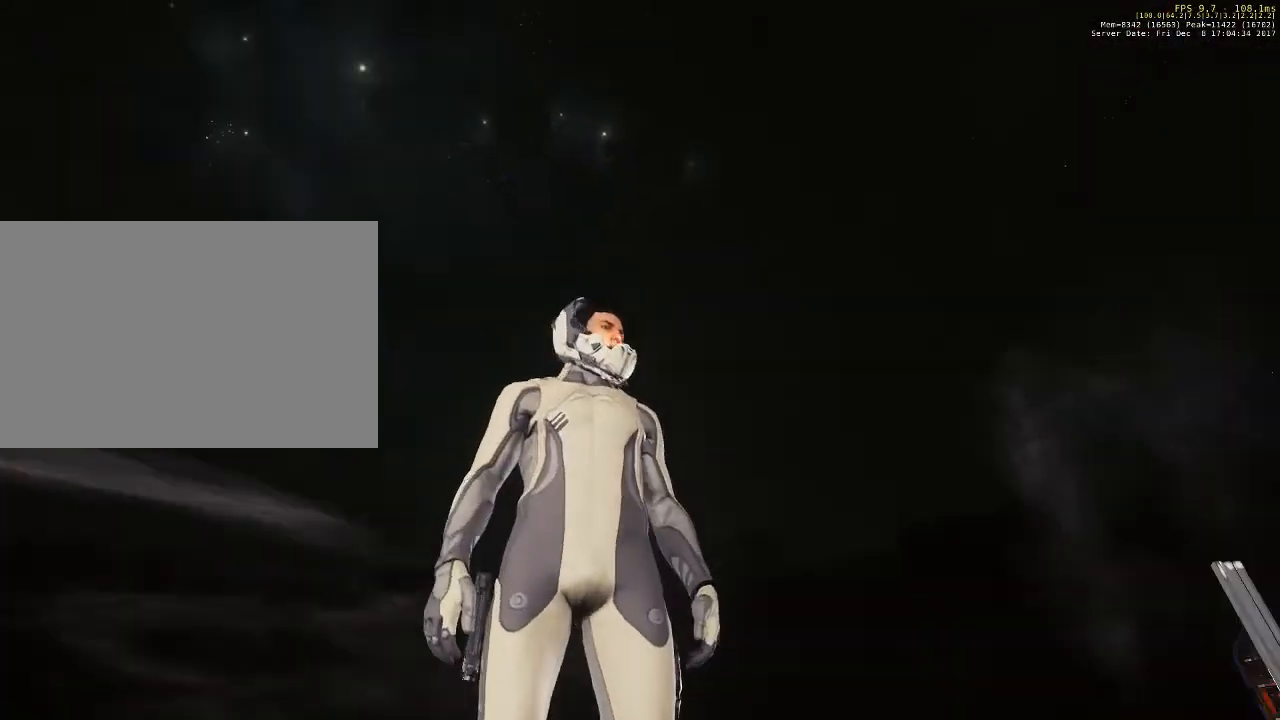
{"keys": ["z"], "mouse": [], "events": []}
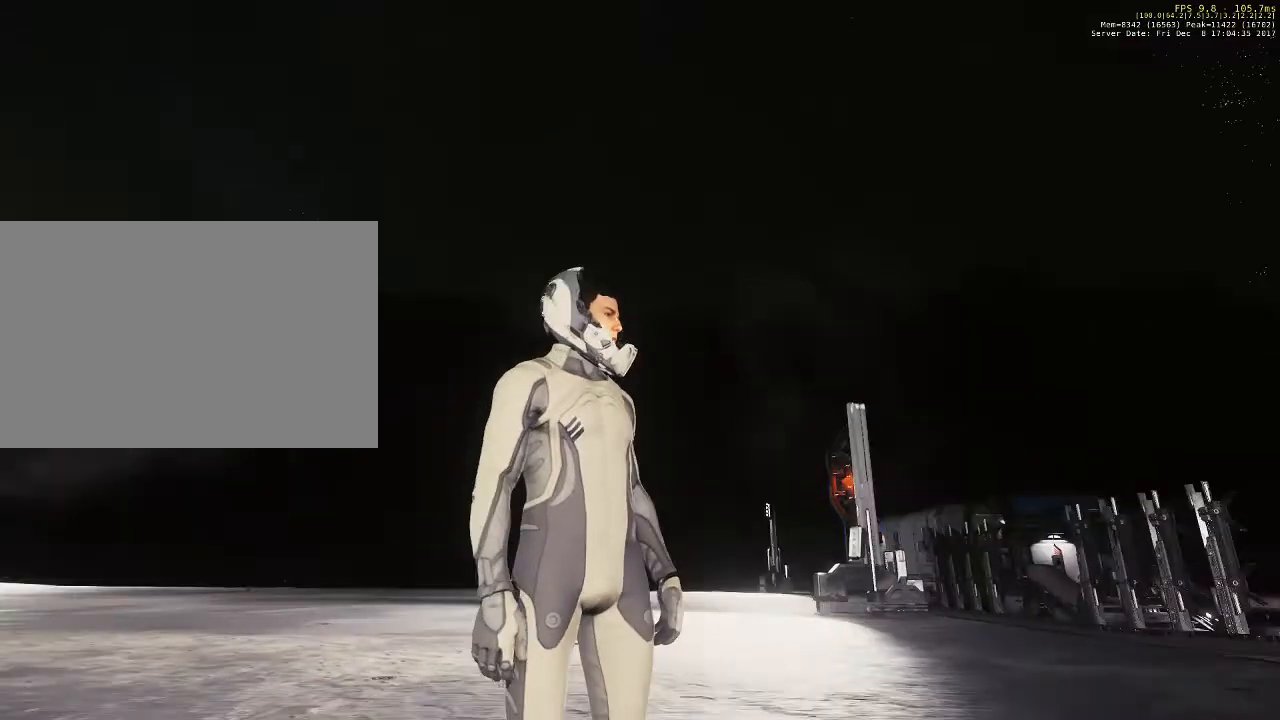
{"keys": ["z"], "mouse": [], "events": []}
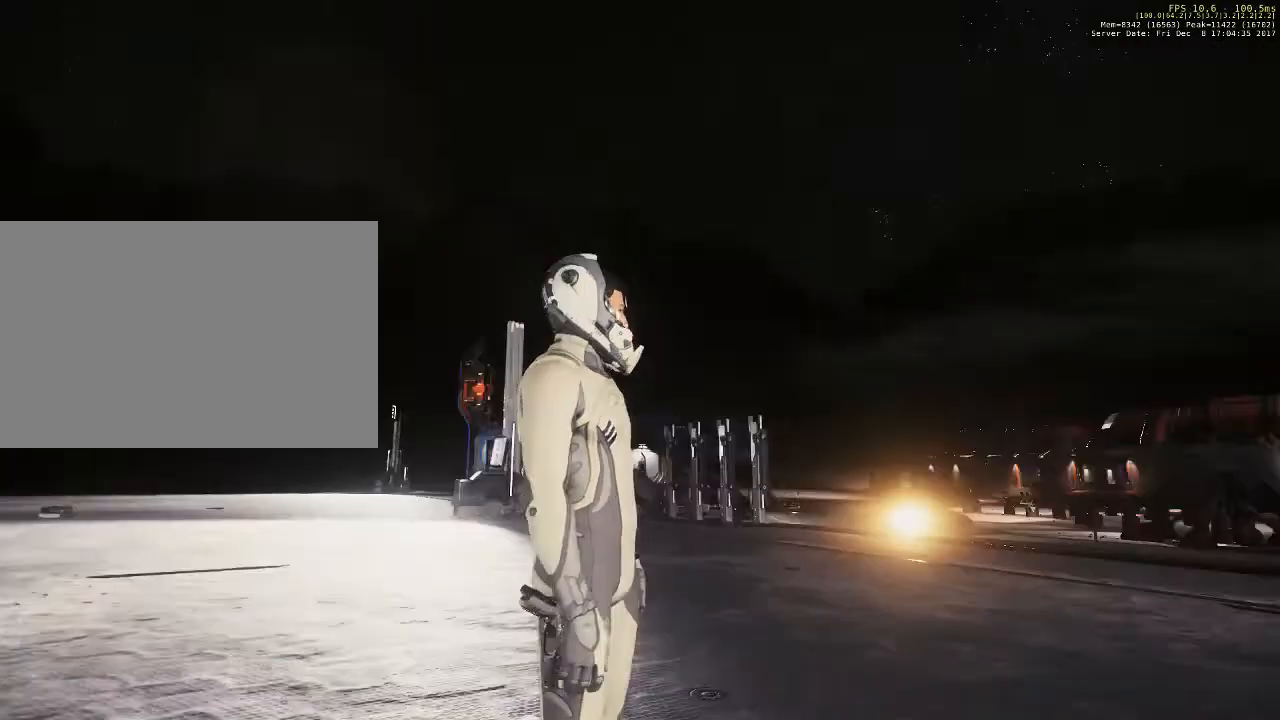
{"keys": ["z"], "mouse": [], "events": []}
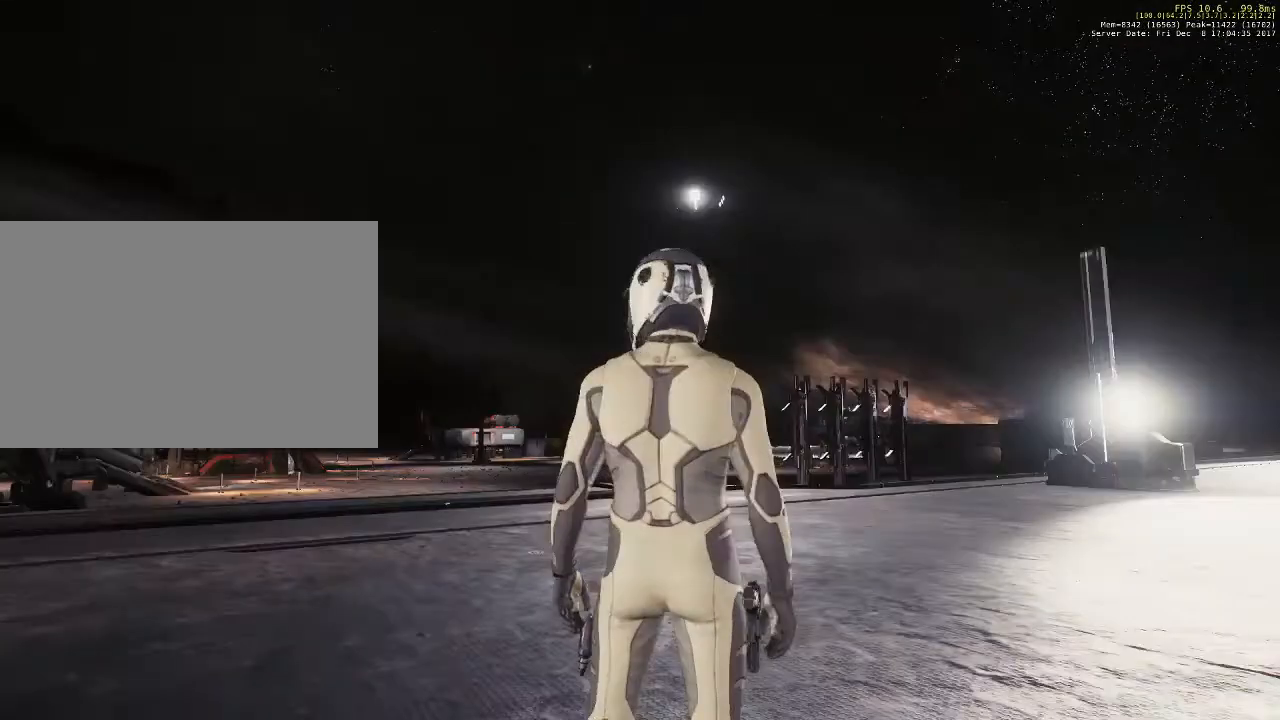
{"keys": ["z"], "mouse": [], "events": []}
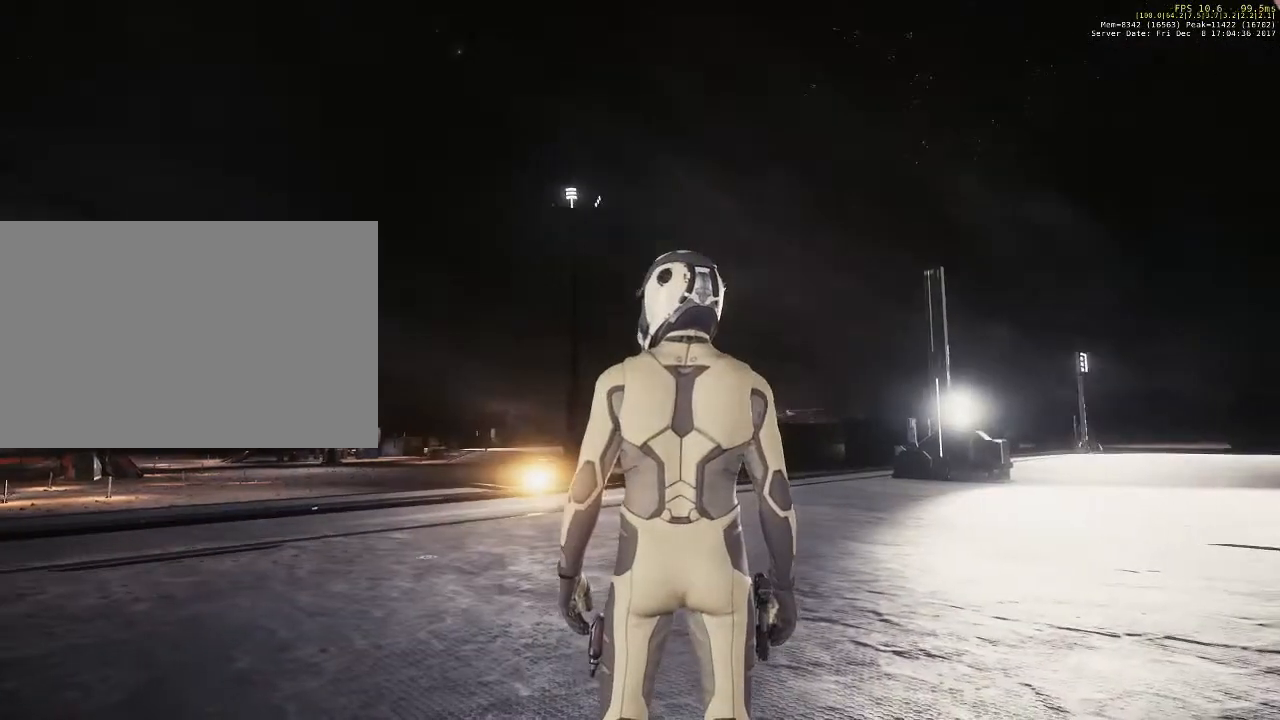
{"keys": [], "mouse": [], "events": [[100, "z", "up"]]}
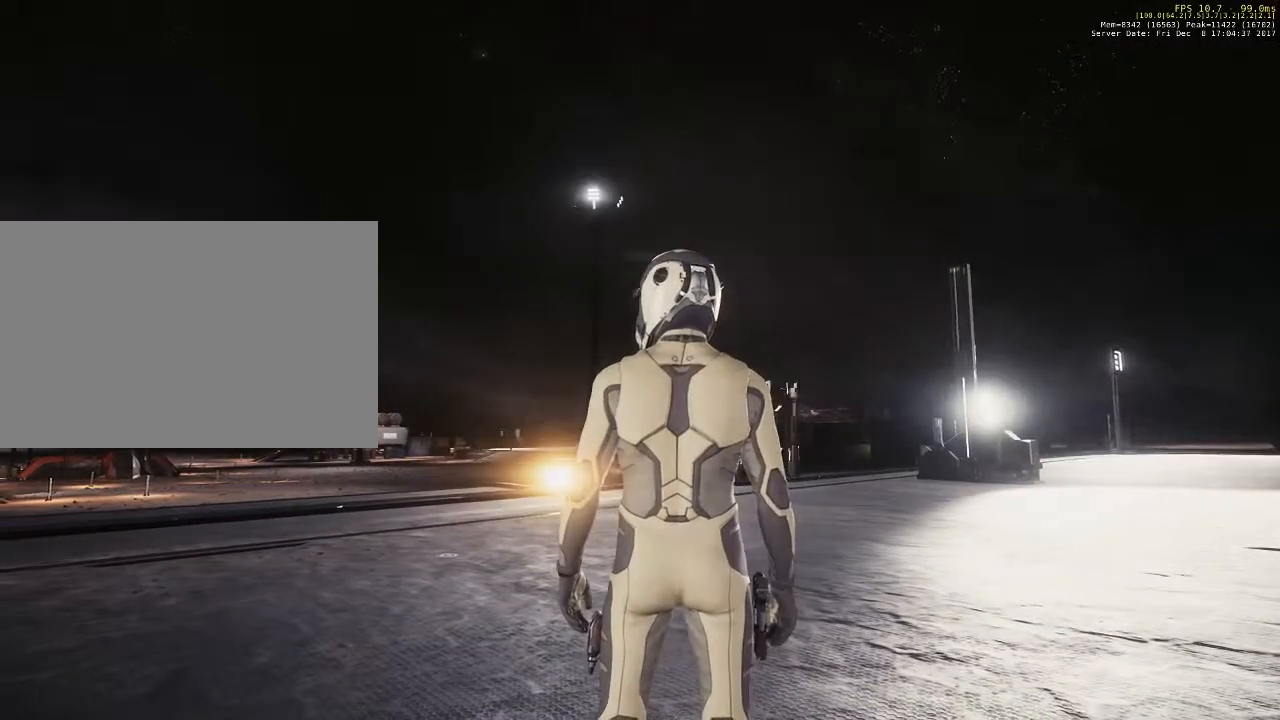
{"keys": [], "mouse": [], "events": [[133, "z", "down"], [200, "z", "up"]]}
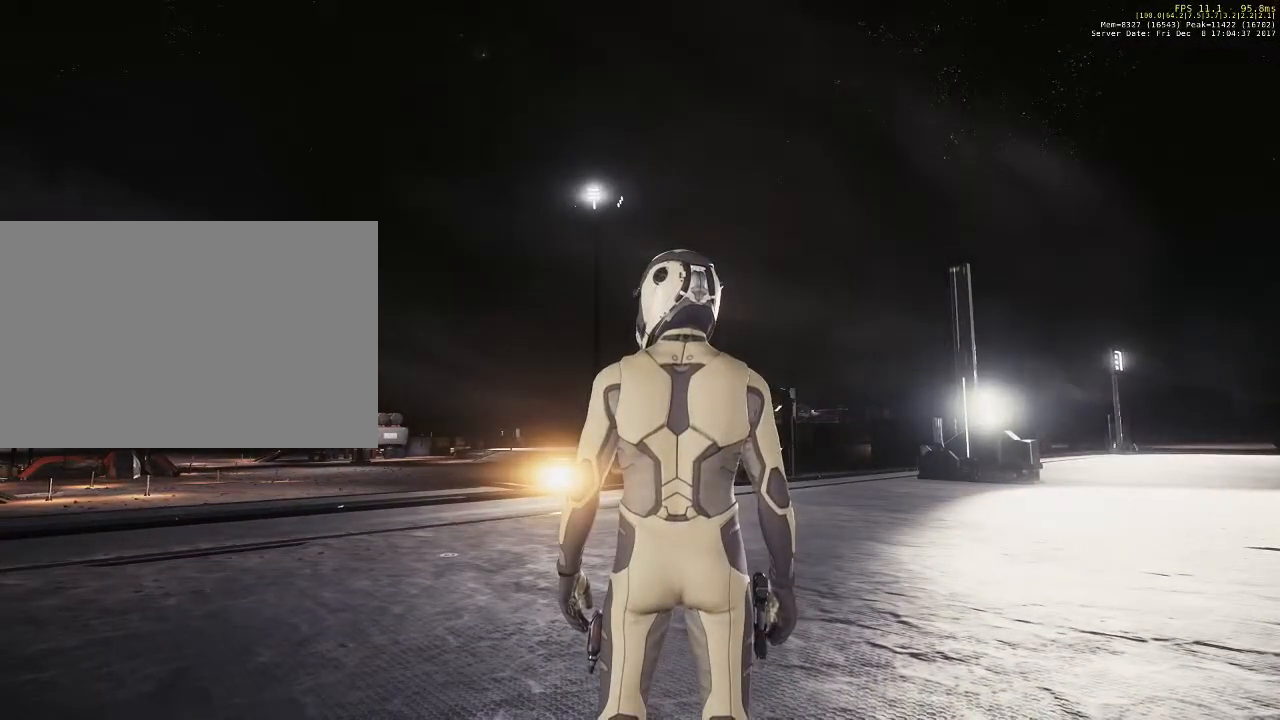
{"keys": [], "mouse": [], "events": []}
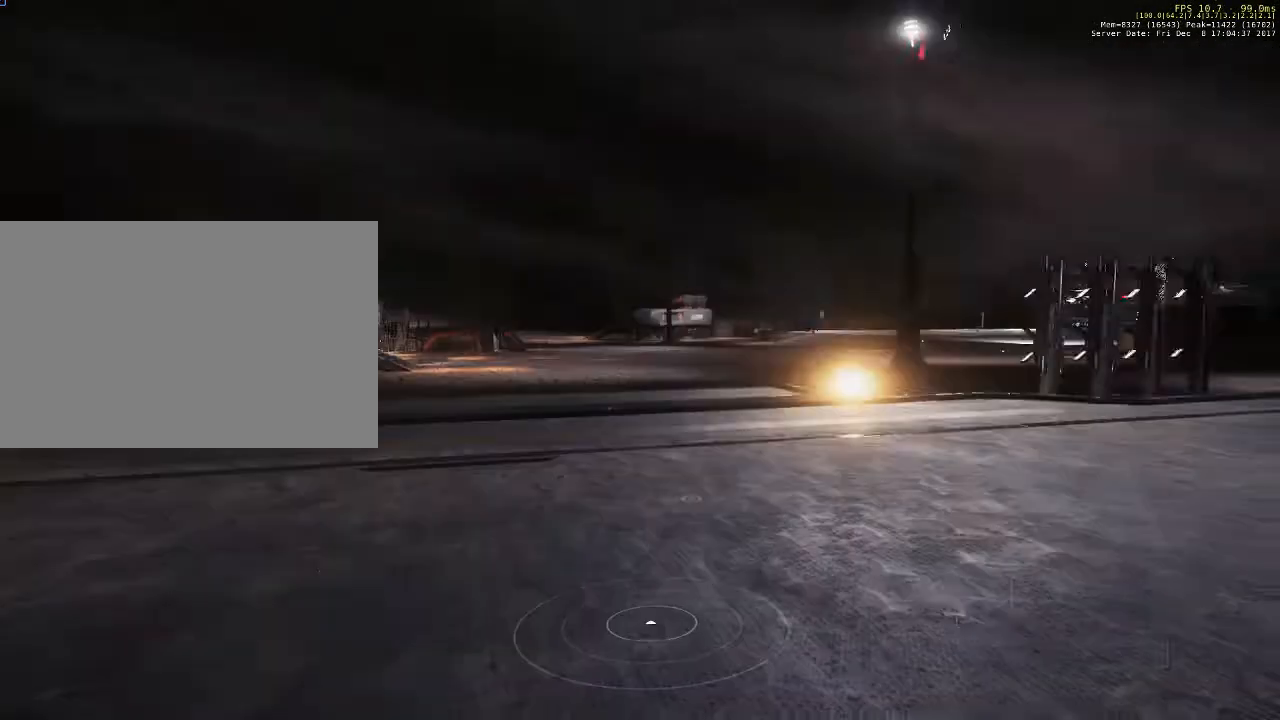
{"keys": [], "mouse": [], "events": []}
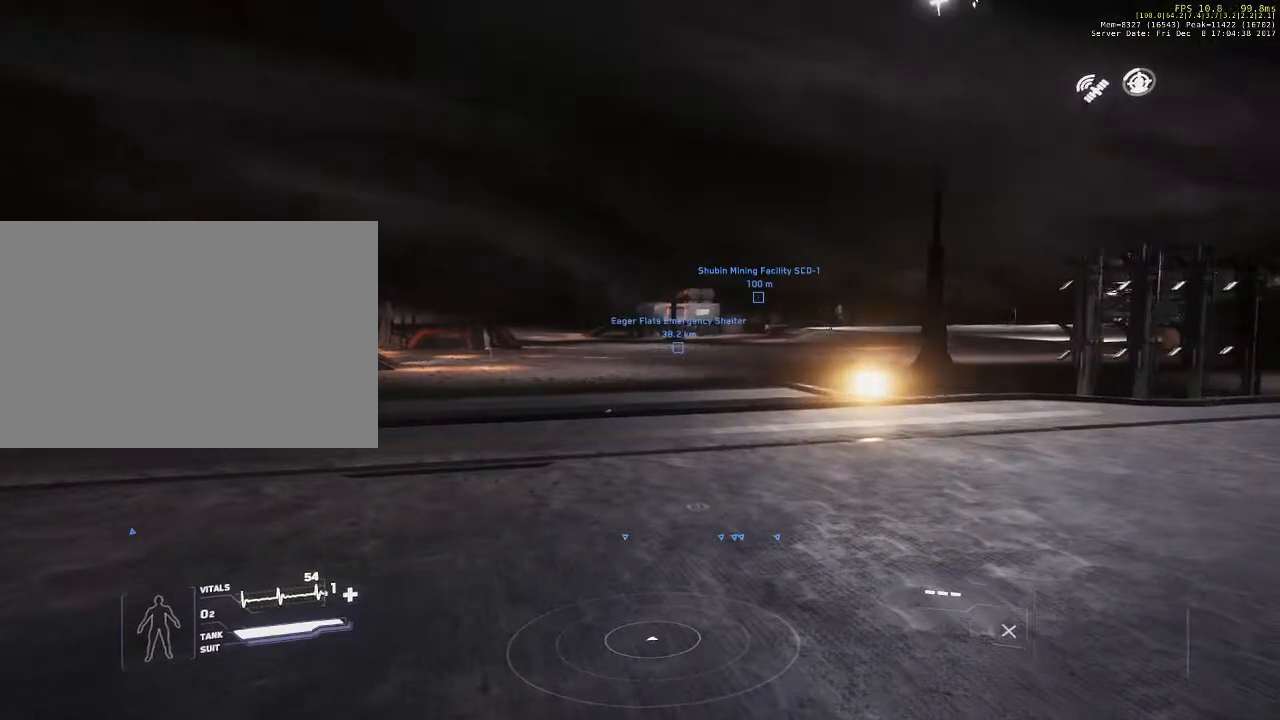
{"keys": ["w"], "mouse": [], "events": [[267, "w", "down"]]}
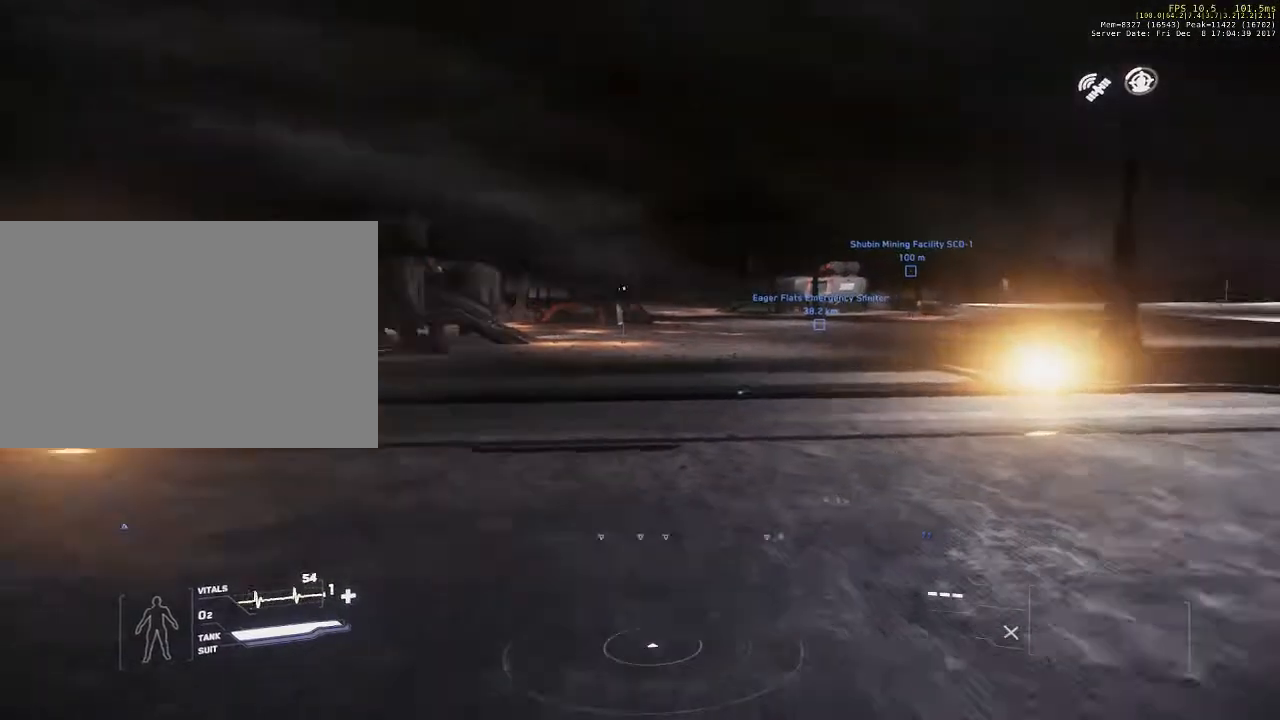
{"keys": ["shift", "w"], "mouse": [], "events": [[367, "shift", "down"]]}
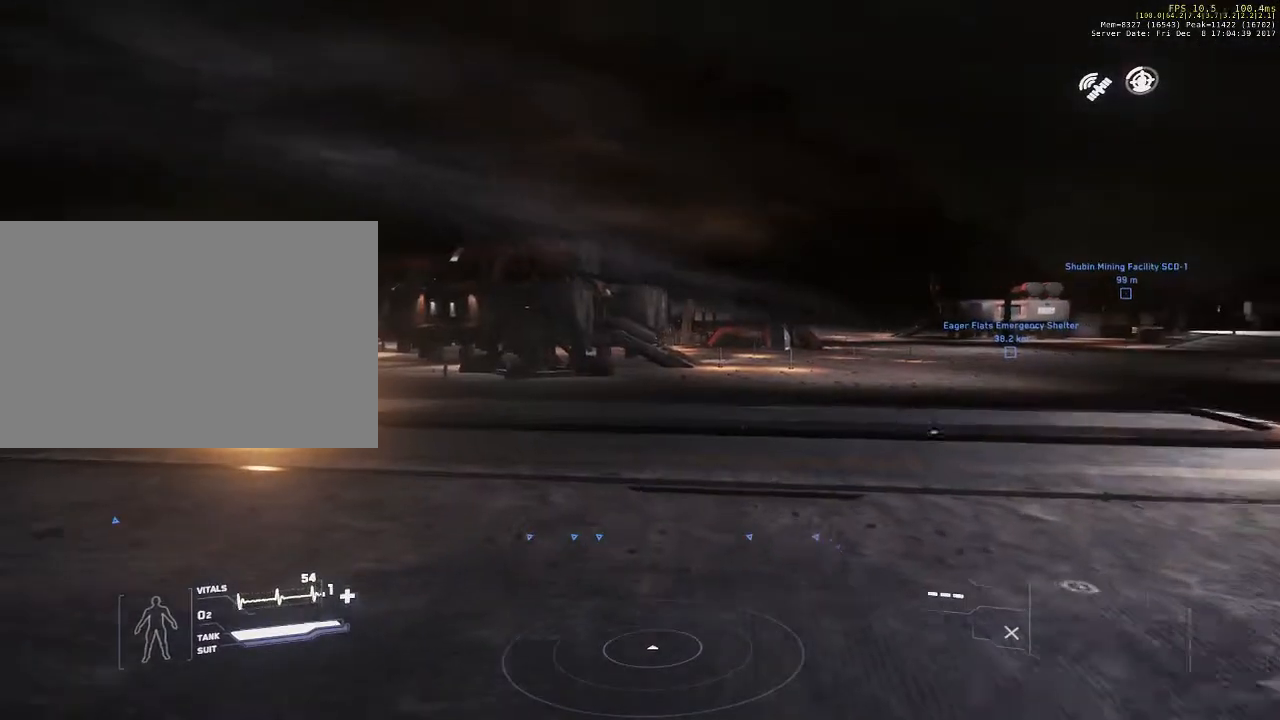
{"keys": ["shift", "w"], "mouse": [], "events": []}
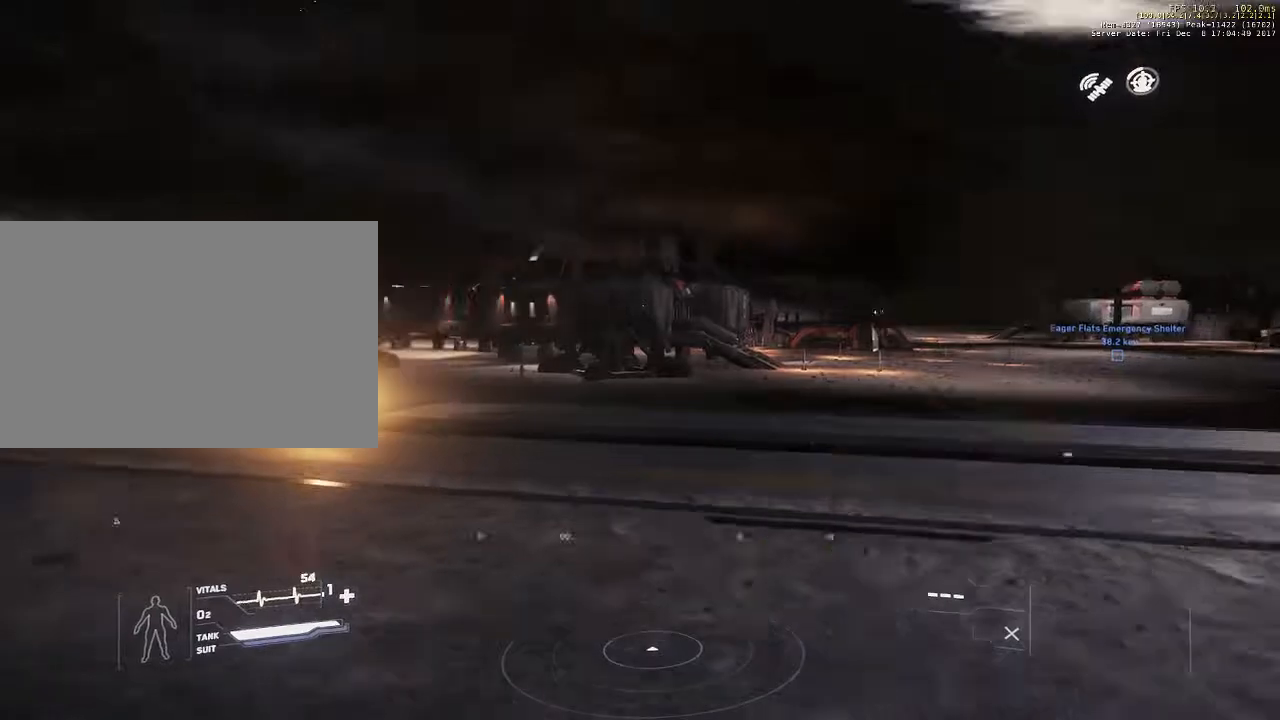
{"keys": ["shift", "w"], "mouse": [], "events": []}
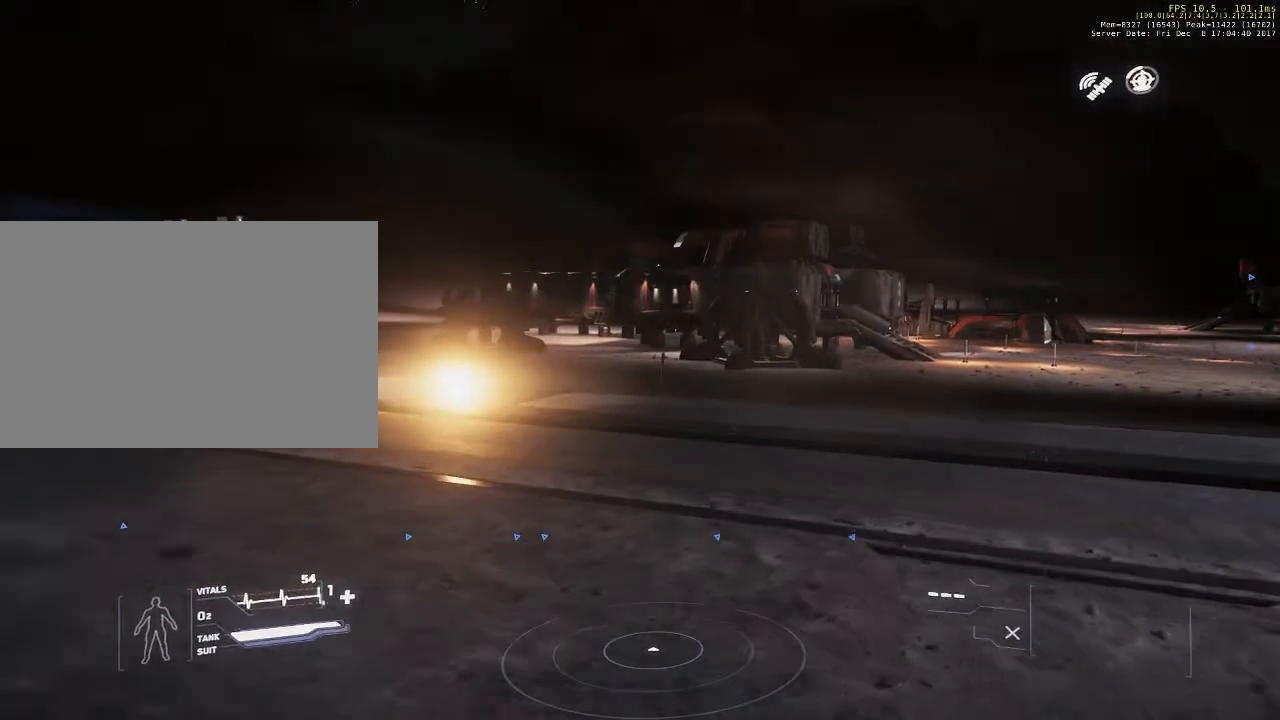
{"keys": ["d", "shift", "w"], "mouse": [], "events": [[333, "d", "down"]]}
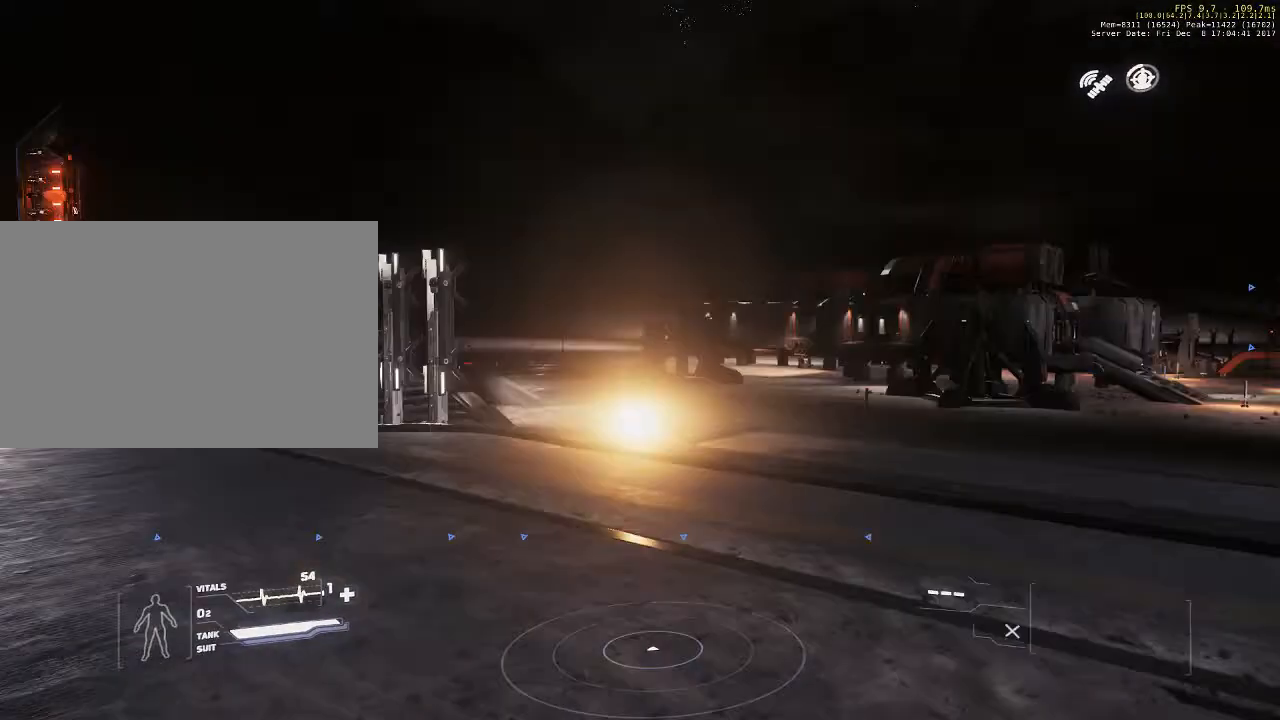
{"keys": ["d", "shift", "w"], "mouse": []}
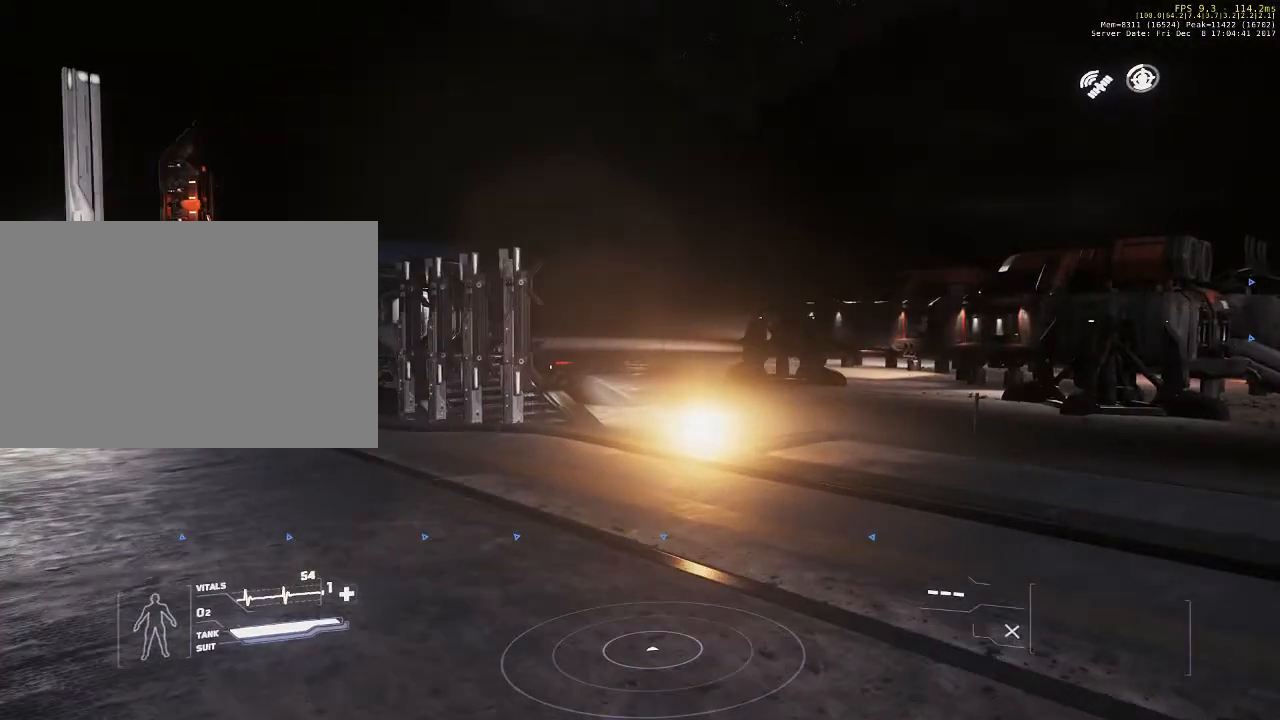
{"keys": [], "mouse": [], "events": [[267, "d", "up"], [267, "w", "up"], [300, "shift", "up"]]}